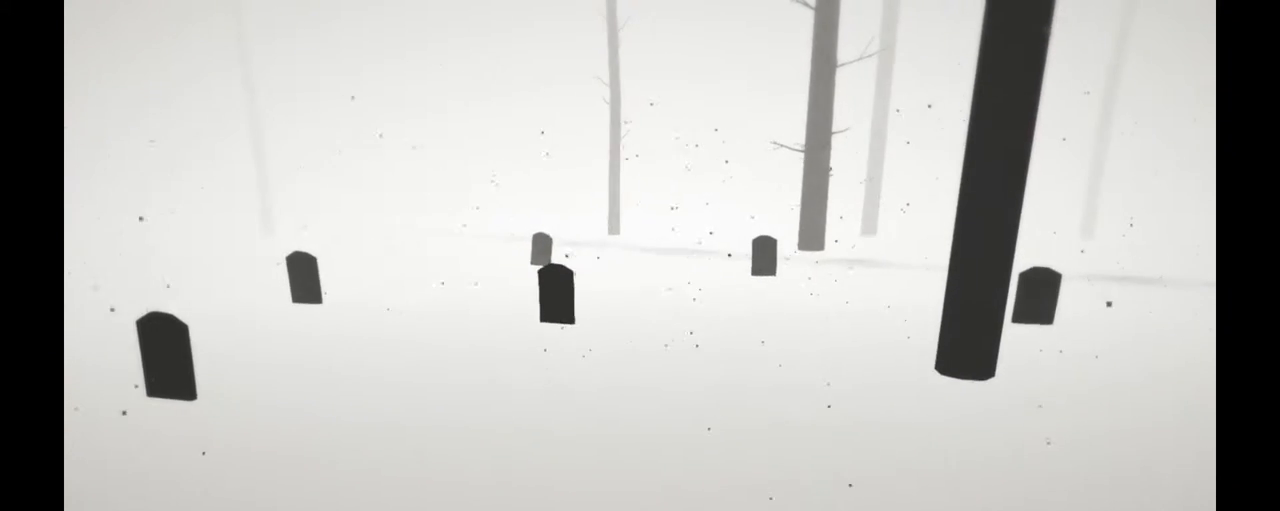
Gameplay with a controller (Xbox layout); each line is a JSON object with the inputs held at the frame after it (dt_ms = milliseconds from this image to that frame). "events" lists button and stick changes between this image and that frame as [ms after this image, input, new state], when the widget could be followed in between. Not read: DPAD_DOWN DPAD_LEFT DPAD_UP L3 R3.
{"dt_ms": 500, "buttons": [], "left_stick": "up-right", "right_stick": "left", "events": [[383, "right_stick", "left"]]}
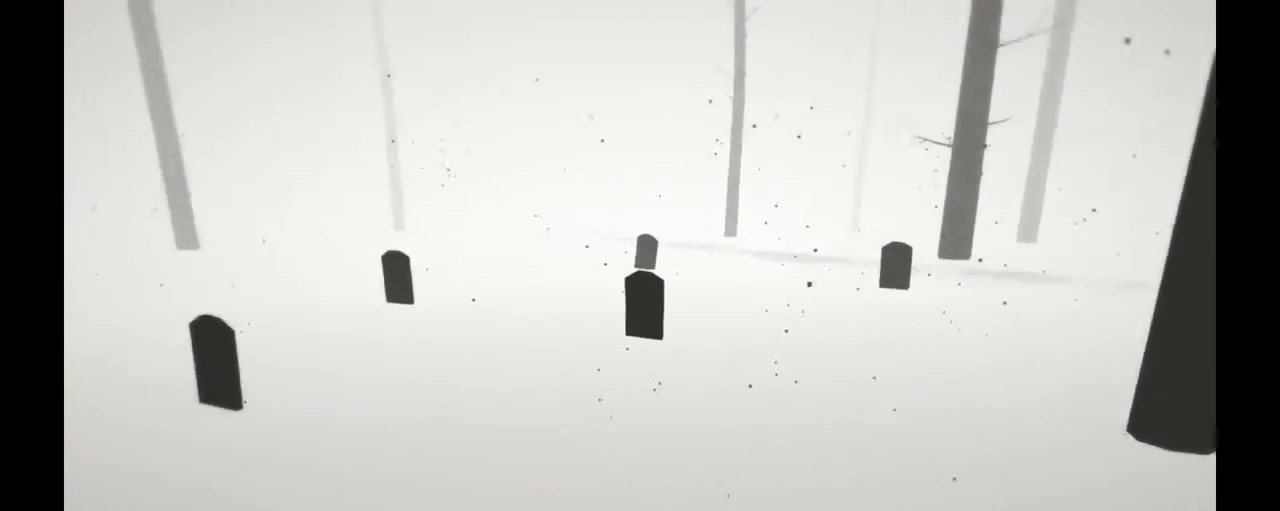
{"dt_ms": 500, "buttons": [], "left_stick": "up-right", "right_stick": "center", "events": [[467, "right_stick", "center"]]}
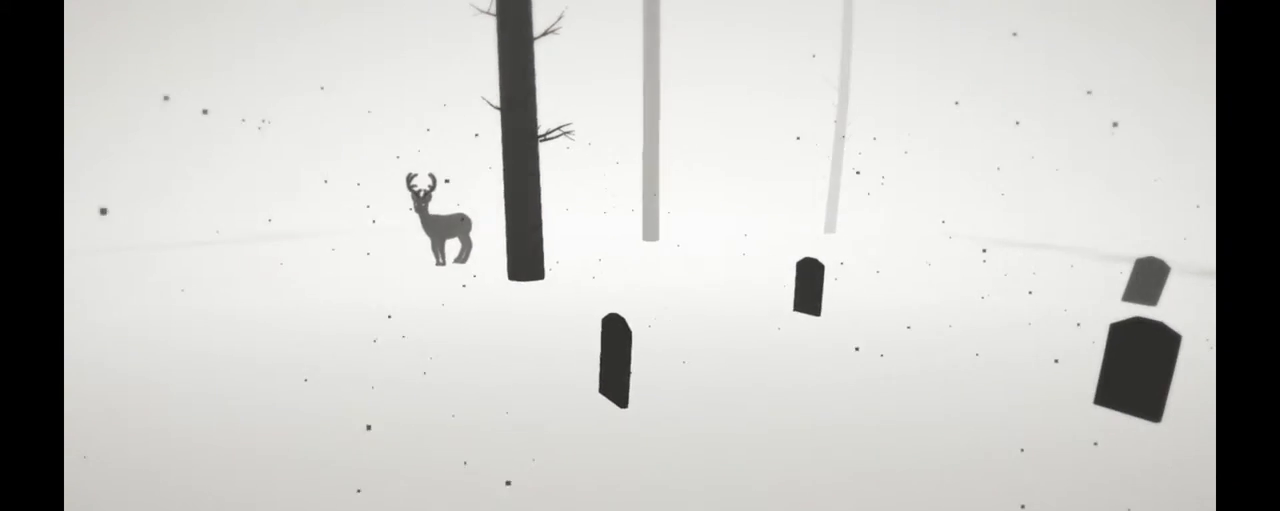
{"dt_ms": 500, "buttons": [], "left_stick": "up-right", "right_stick": "center", "events": []}
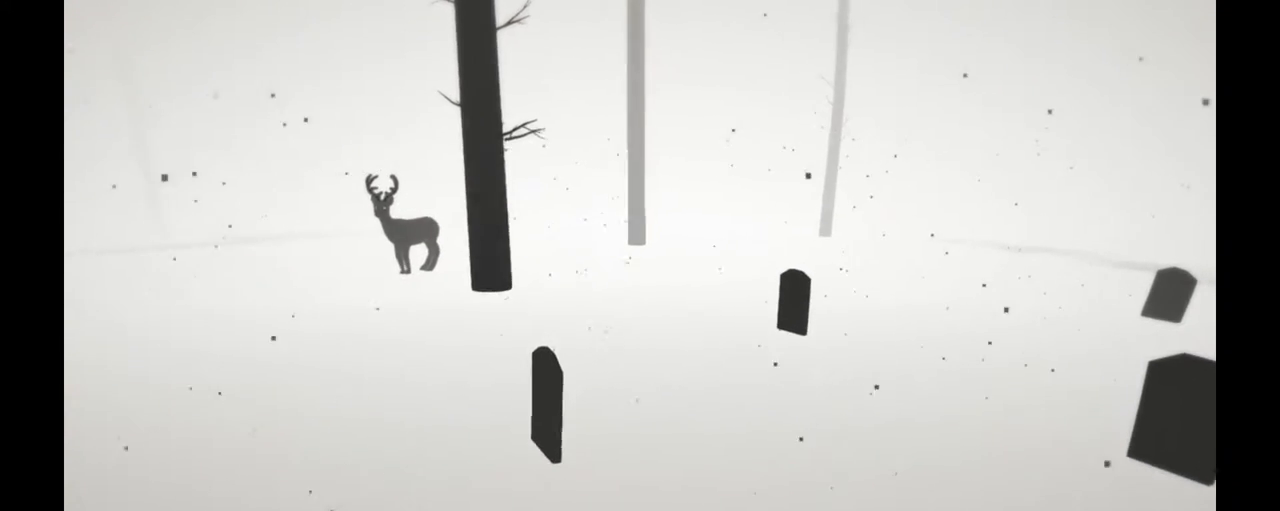
{"dt_ms": 1000, "buttons": [], "left_stick": "up-right", "right_stick": "left"}
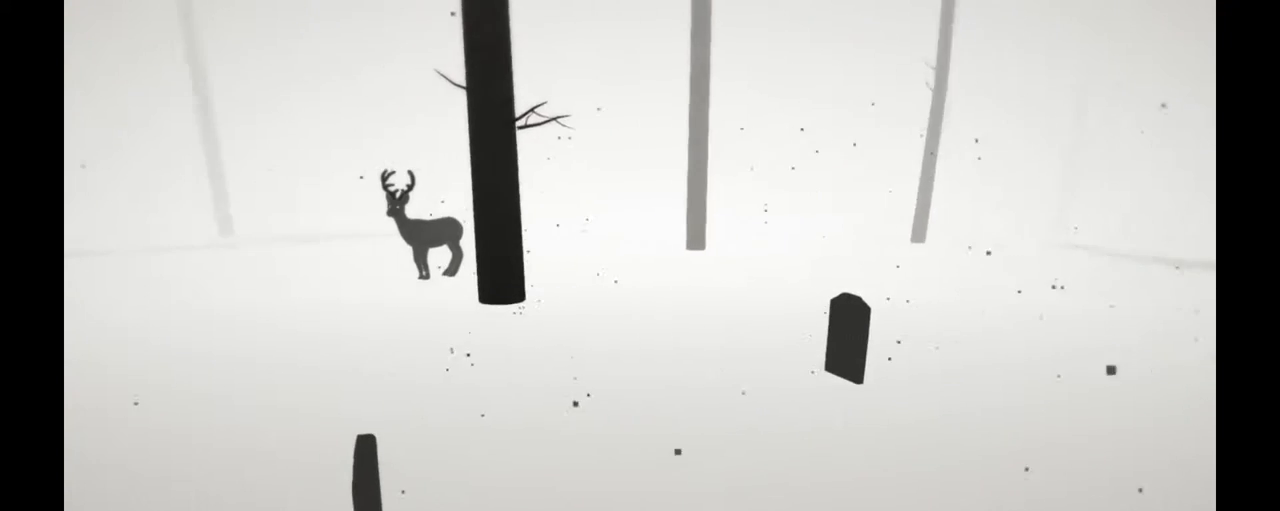
{"dt_ms": 500, "buttons": [], "left_stick": "up-right", "right_stick": "center", "events": [[167, "right_stick", "center"], [383, "DPAD_RIGHT", "down"], [433, "DPAD_RIGHT", "up"]]}
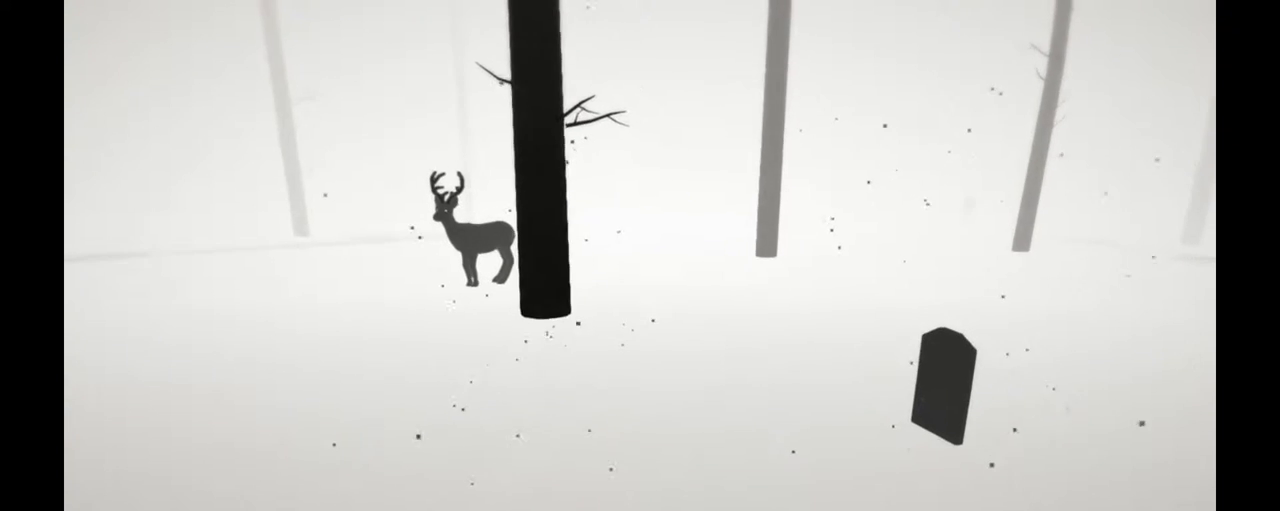
{"dt_ms": 500, "buttons": [], "left_stick": "up", "right_stick": "center", "events": [[17, "left_stick", "up"], [83, "right_stick", "up-left"], [317, "right_stick", "center"]]}
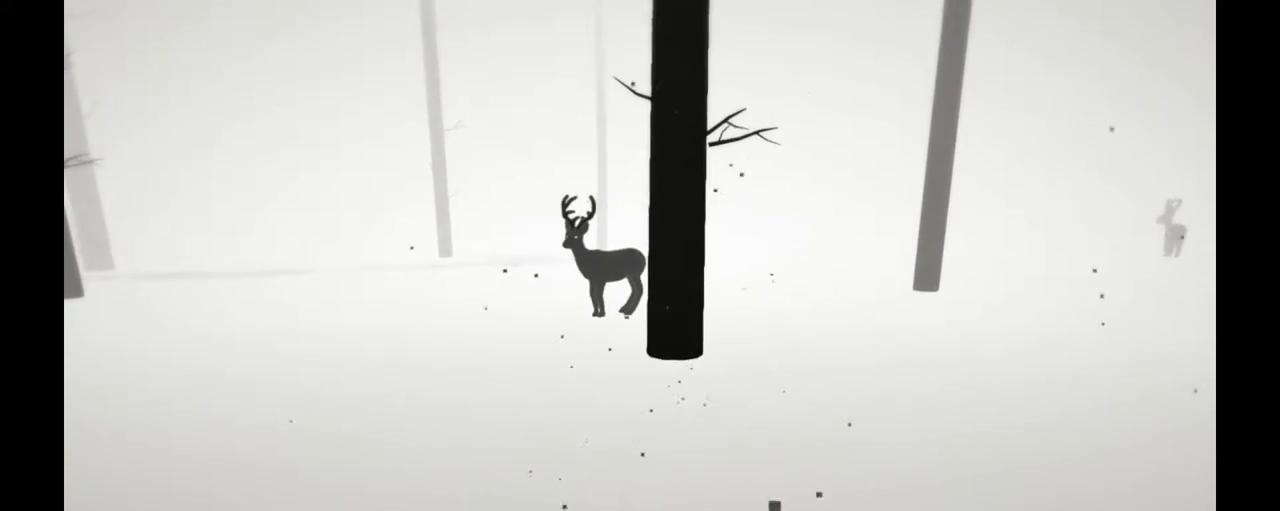
{"dt_ms": 500, "buttons": [], "left_stick": "up", "right_stick": "center", "events": [[383, "right_stick", "right"], [450, "right_stick", "center"]]}
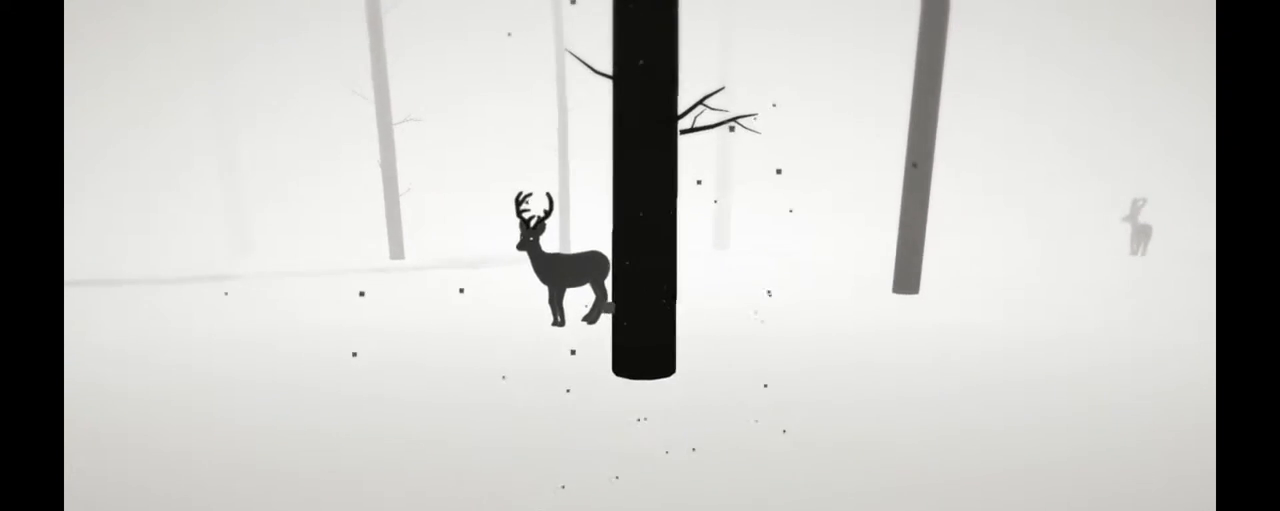
{"dt_ms": 500, "buttons": [], "left_stick": "up", "right_stick": "left", "events": [[417, "right_stick", "left"]]}
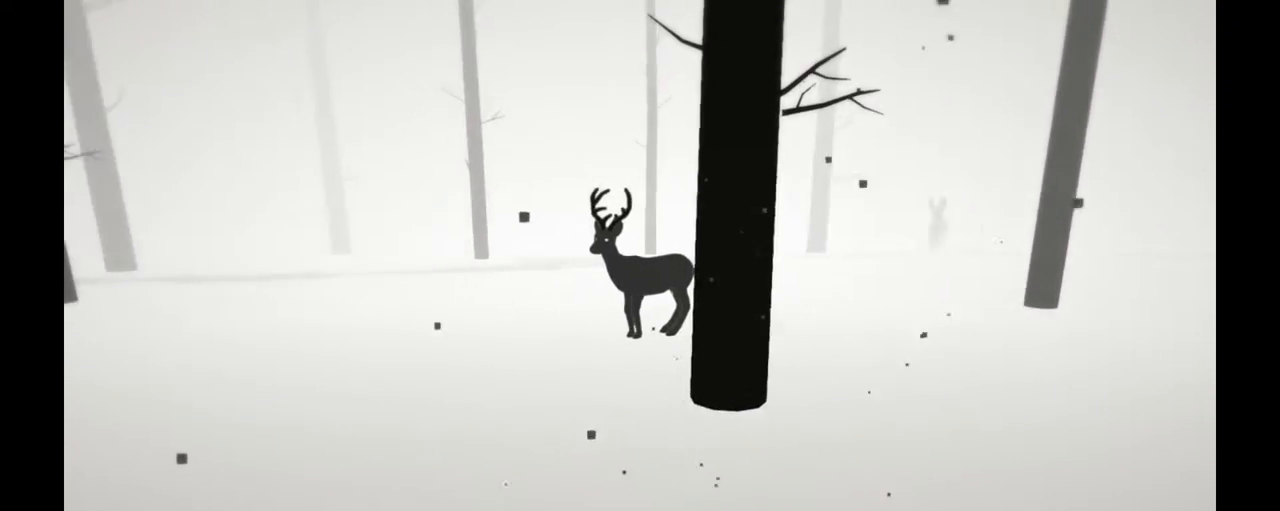
{"dt_ms": 500, "buttons": [], "left_stick": "up", "right_stick": "center", "events": [[117, "right_stick", "center"]]}
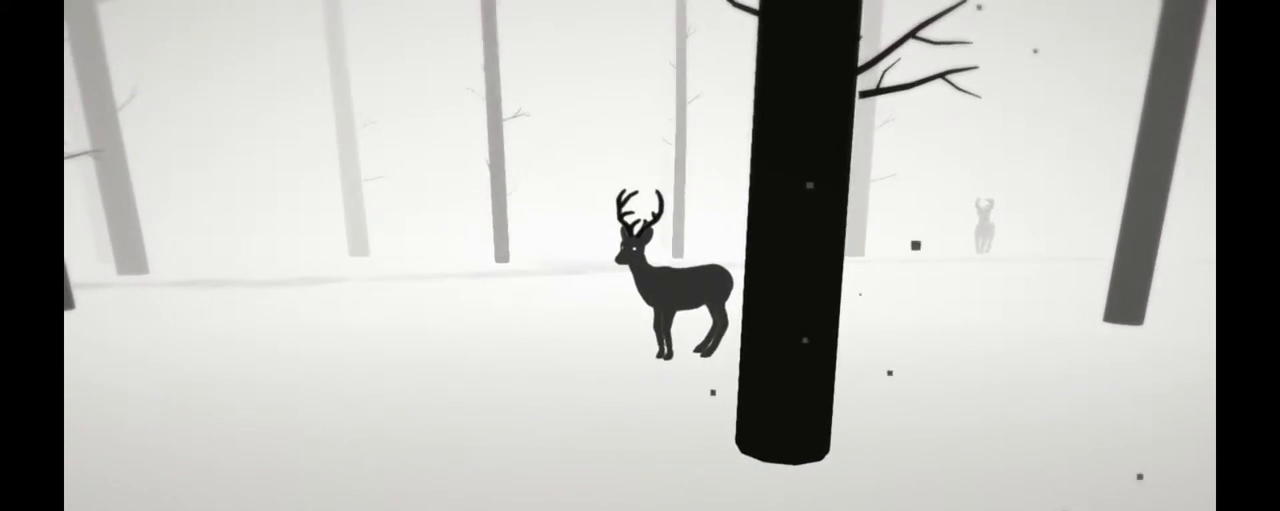
{"dt_ms": 500, "buttons": [], "left_stick": "up", "right_stick": "center", "events": []}
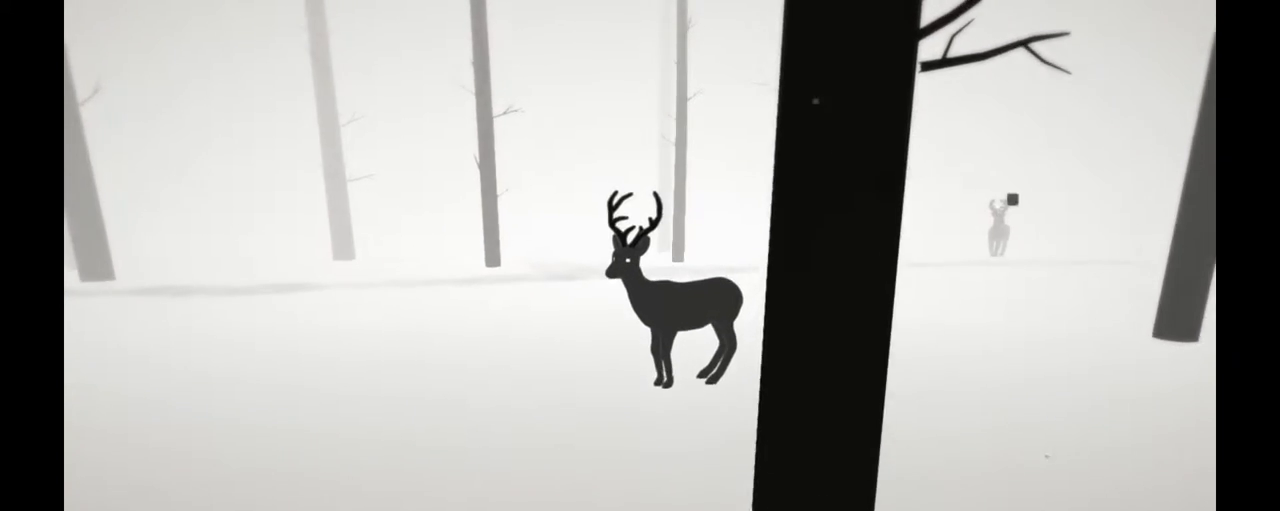
{"dt_ms": 500, "buttons": [], "left_stick": "up", "right_stick": "center", "events": []}
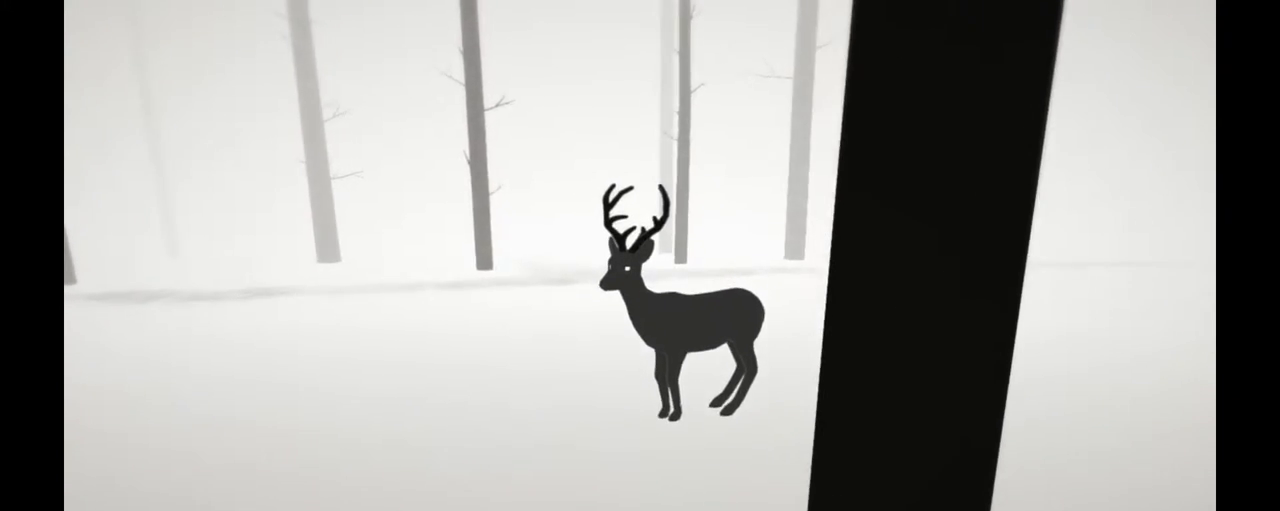
{"dt_ms": 500, "buttons": [], "left_stick": "up", "right_stick": "center", "events": [[117, "right_stick", "left"], [467, "right_stick", "center"]]}
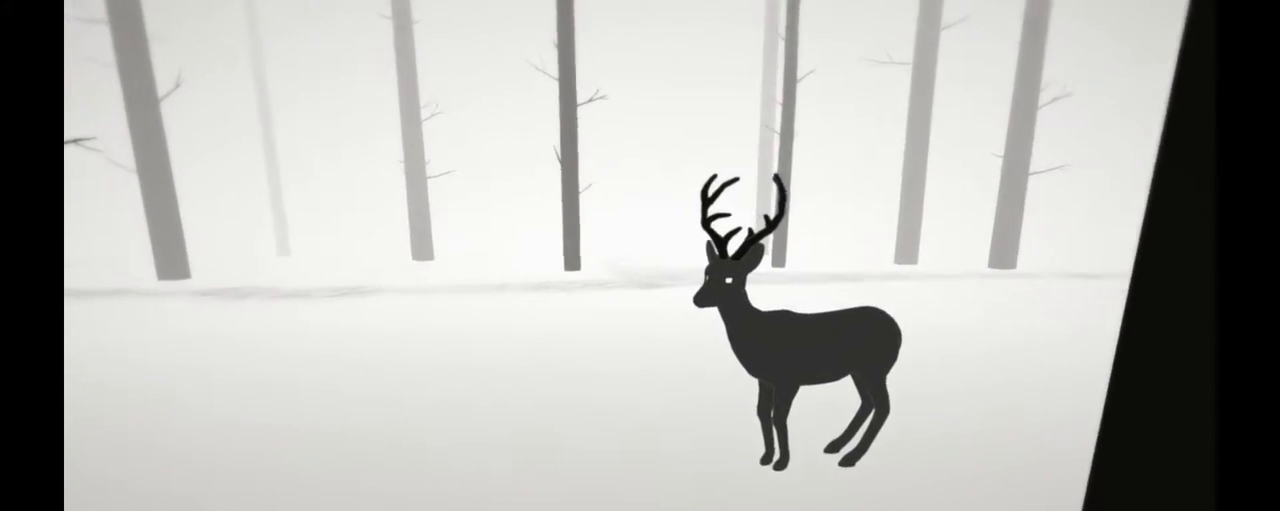
{"dt_ms": 500, "buttons": [], "left_stick": "up", "right_stick": "center", "events": []}
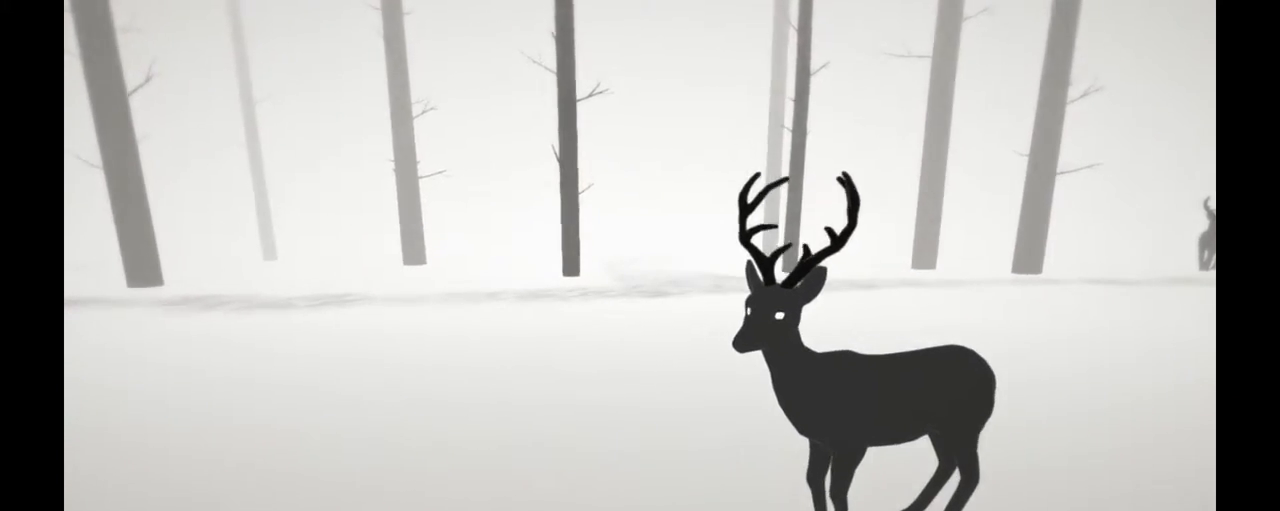
{"dt_ms": 500, "buttons": [], "left_stick": "center", "right_stick": "right", "events": [[100, "left_stick", "center"], [150, "right_stick", "right"]]}